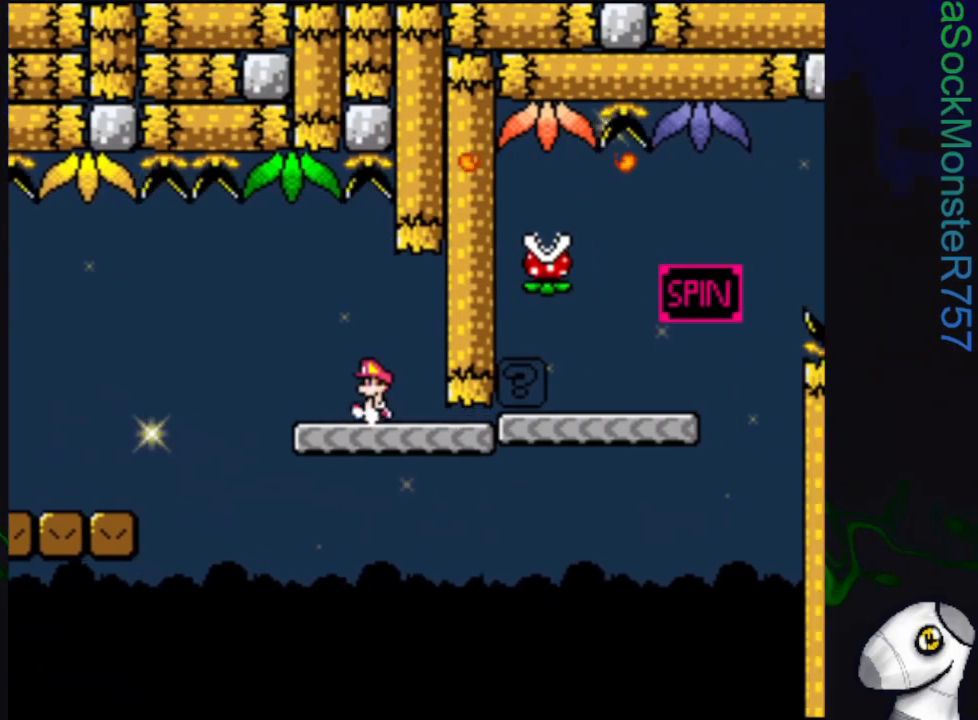
Gameplay with a controller (PlayStation layout); each line is a JSON object with the inputs held at the frame after it. "events" lists button and stick changes between this image and that frame as [ms after this image, input, new state], when the widget could be followed in between. Not read: left_stick right_stick.
{"buttons": ["SQUARE", "DPAD_RIGHT"], "events": [[67, "DPAD_RIGHT", "down"]]}
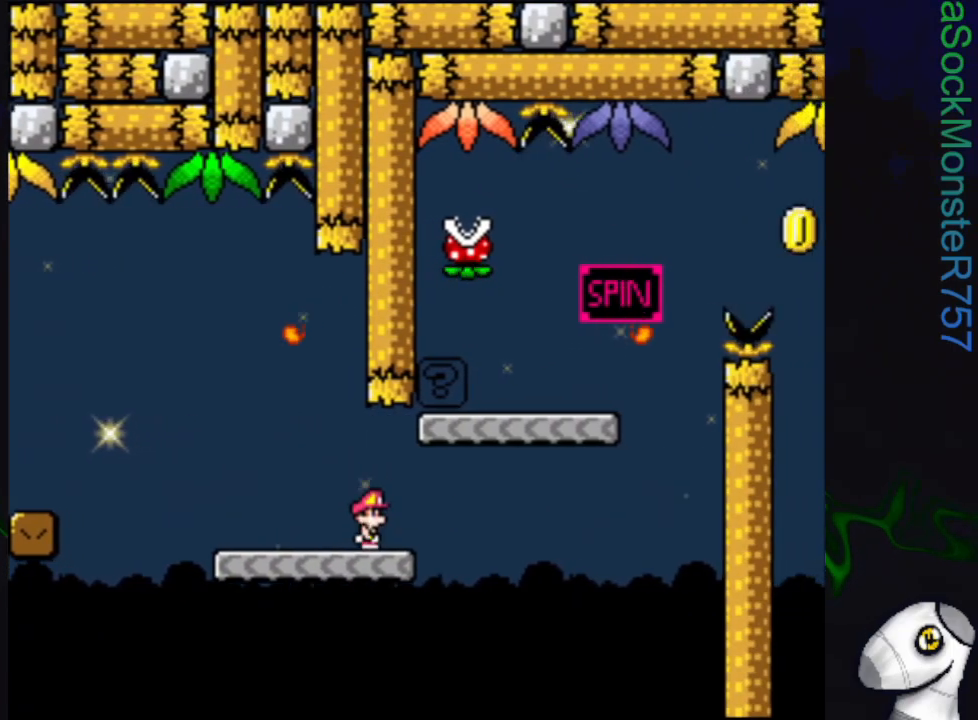
{"buttons": ["SQUARE", "DPAD_RIGHT"], "events": [[33, "R1", "down"], [133, "DPAD_RIGHT", "up"], [300, "R1", "up"], [433, "DPAD_RIGHT", "down"]]}
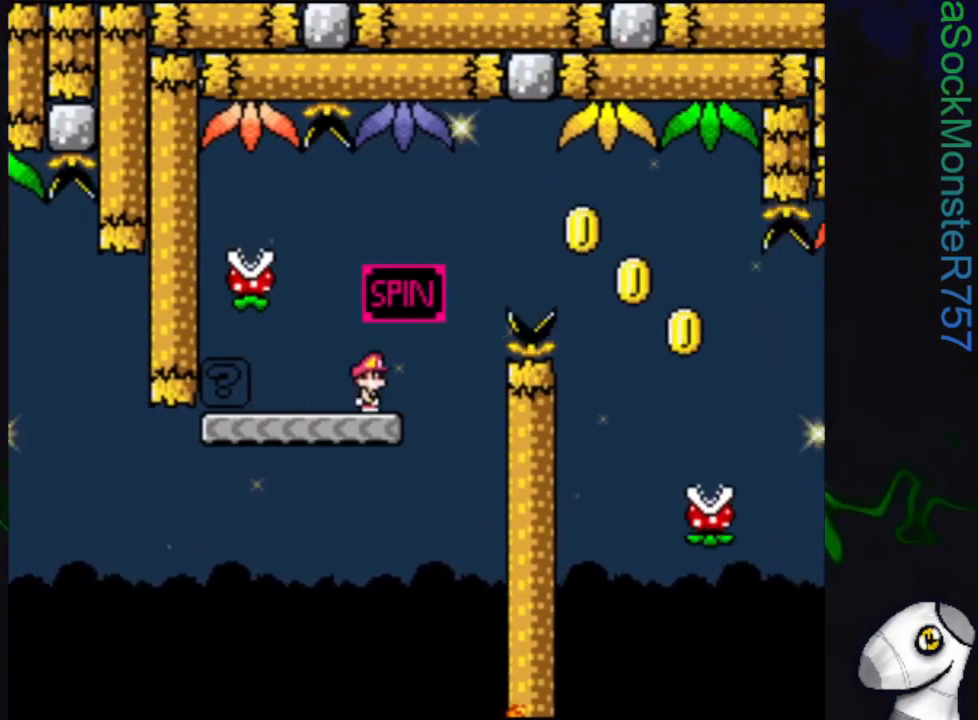
{"buttons": ["SQUARE", "DPAD_RIGHT"], "events": [[67, "R1", "down"], [217, "R1", "up"]]}
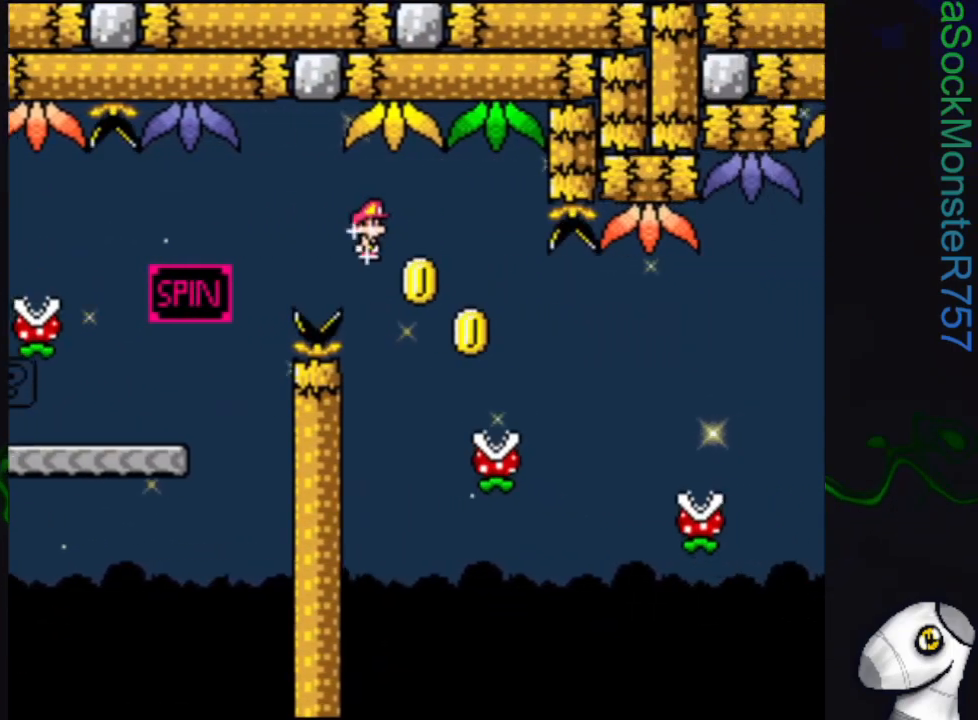
{"buttons": ["SQUARE", "R1", "DPAD_RIGHT"], "events": [[250, "R1", "down"]]}
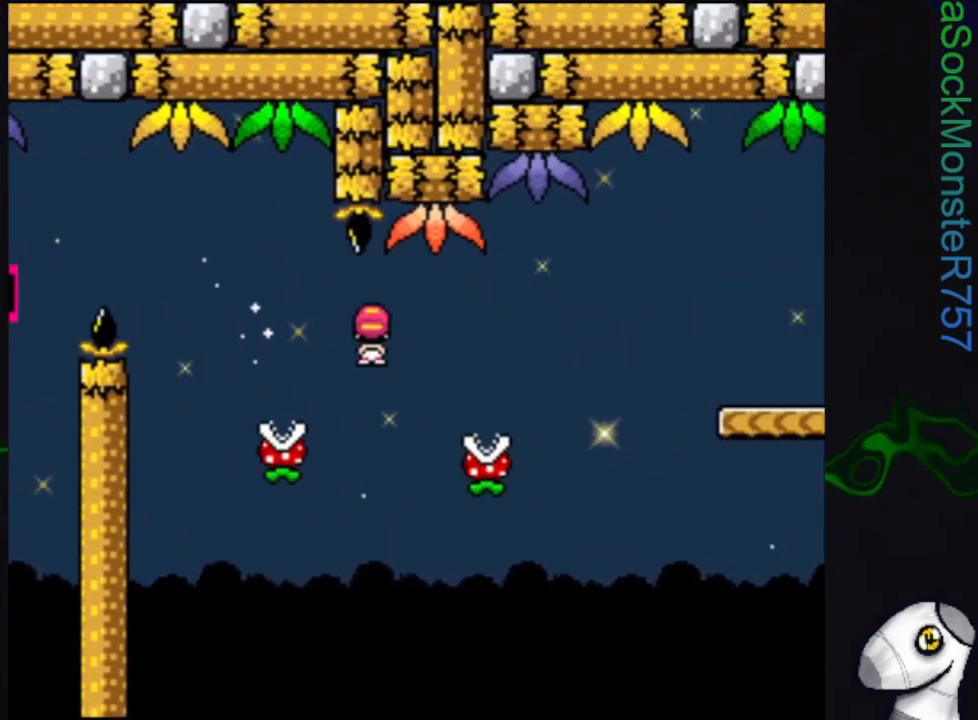
{"buttons": ["SQUARE", "DPAD_RIGHT"], "events": [[367, "R1", "up"]]}
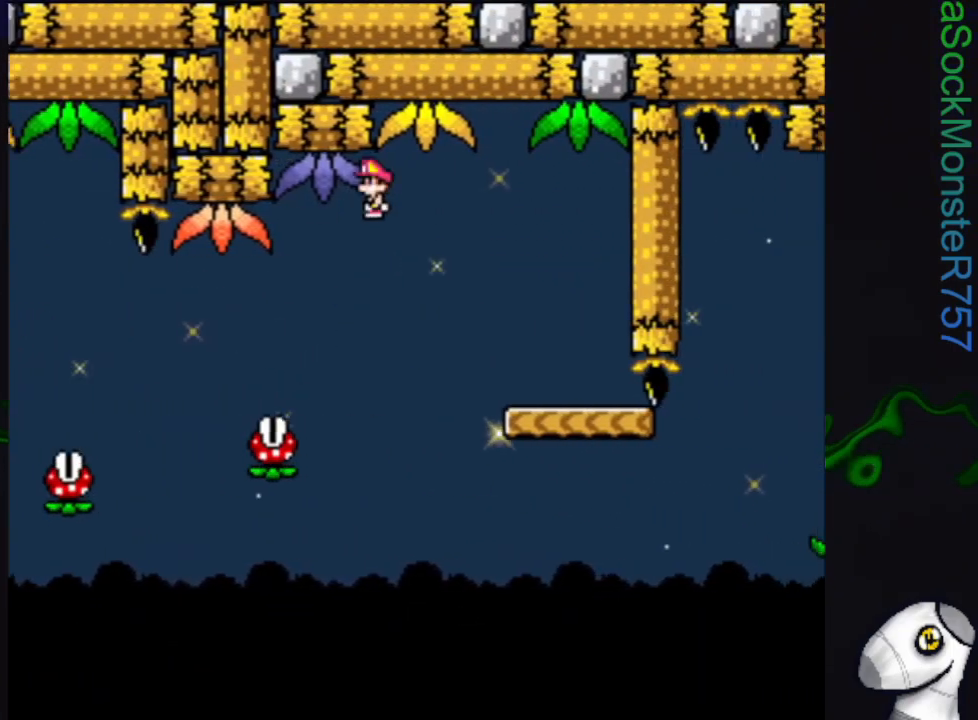
{"buttons": ["SQUARE", "DPAD_RIGHT"], "events": []}
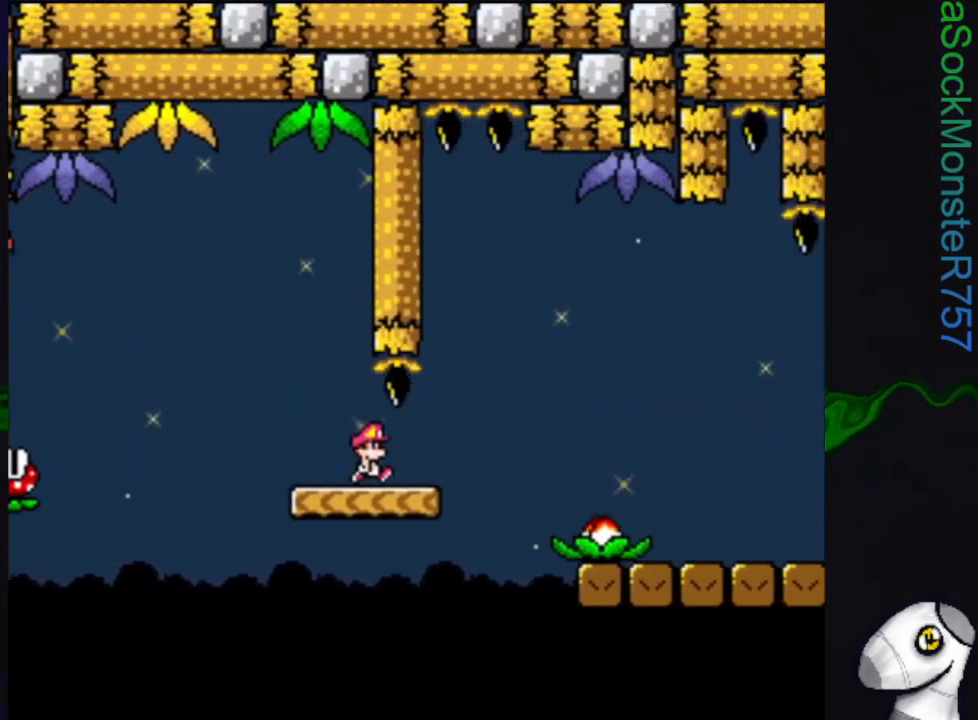
{"buttons": ["SQUARE", "DPAD_RIGHT"], "events": [[33, "CROSS", "down"], [367, "CROSS", "up"]]}
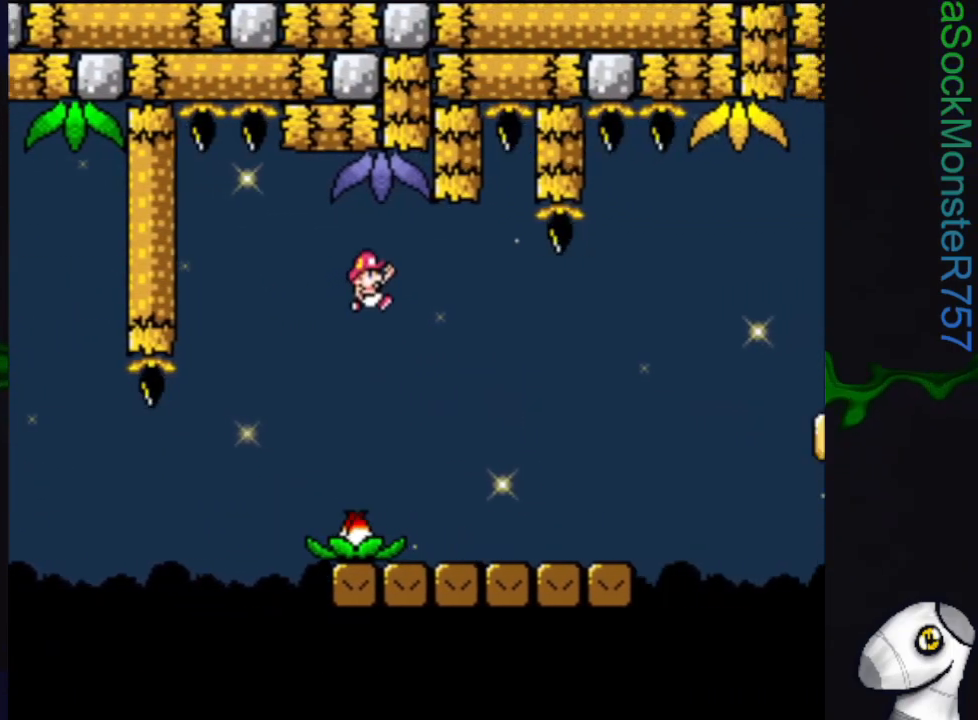
{"buttons": ["CROSS", "SQUARE", "DPAD_RIGHT"], "events": [[450, "CROSS", "down"]]}
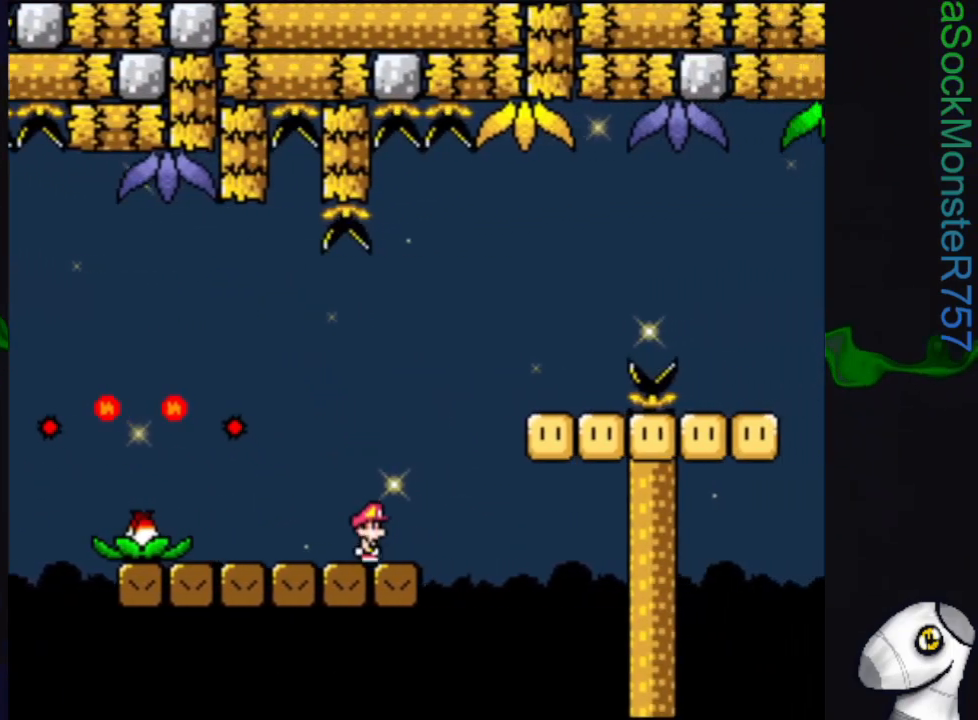
{"buttons": ["SQUARE", "DPAD_RIGHT"], "events": [[100, "DPAD_RIGHT", "up"], [133, "CROSS", "up"], [200, "DPAD_LEFT", "down"], [283, "DPAD_LEFT", "up"], [350, "DPAD_RIGHT", "down"]]}
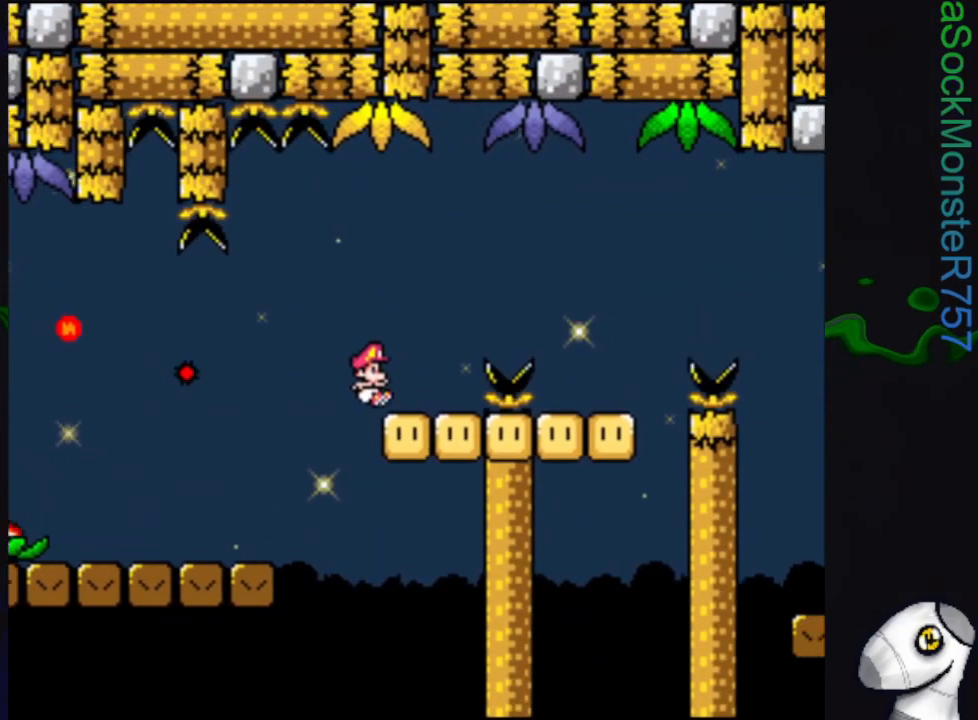
{"buttons": ["CROSS", "SQUARE", "DPAD_RIGHT"], "events": [[83, "CROSS", "down"]]}
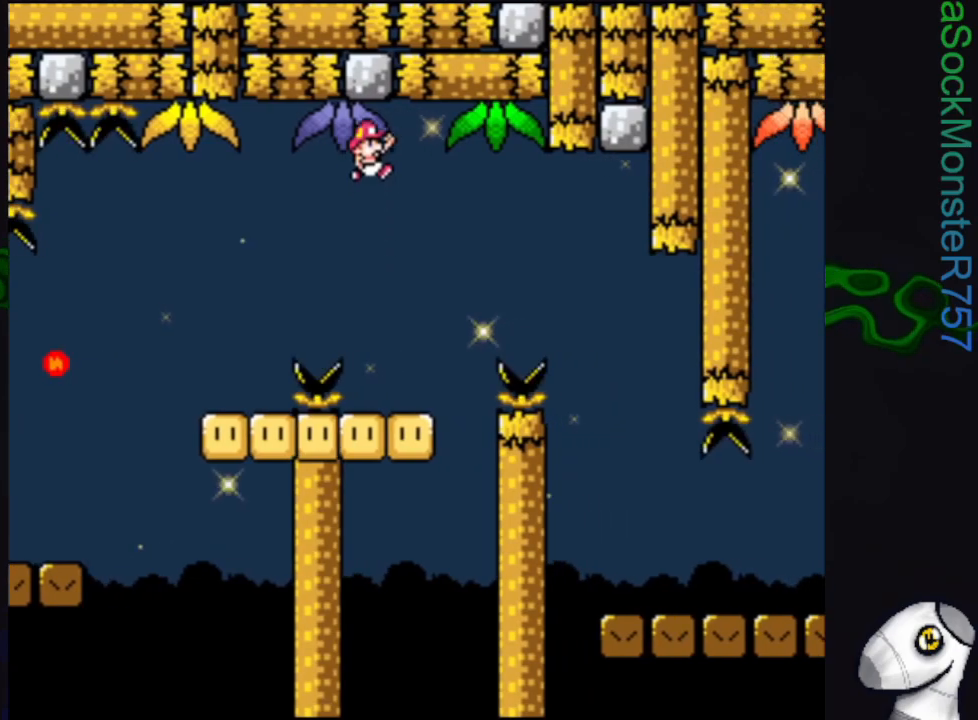
{"buttons": ["SQUARE", "DPAD_RIGHT"], "events": [[133, "CROSS", "up"]]}
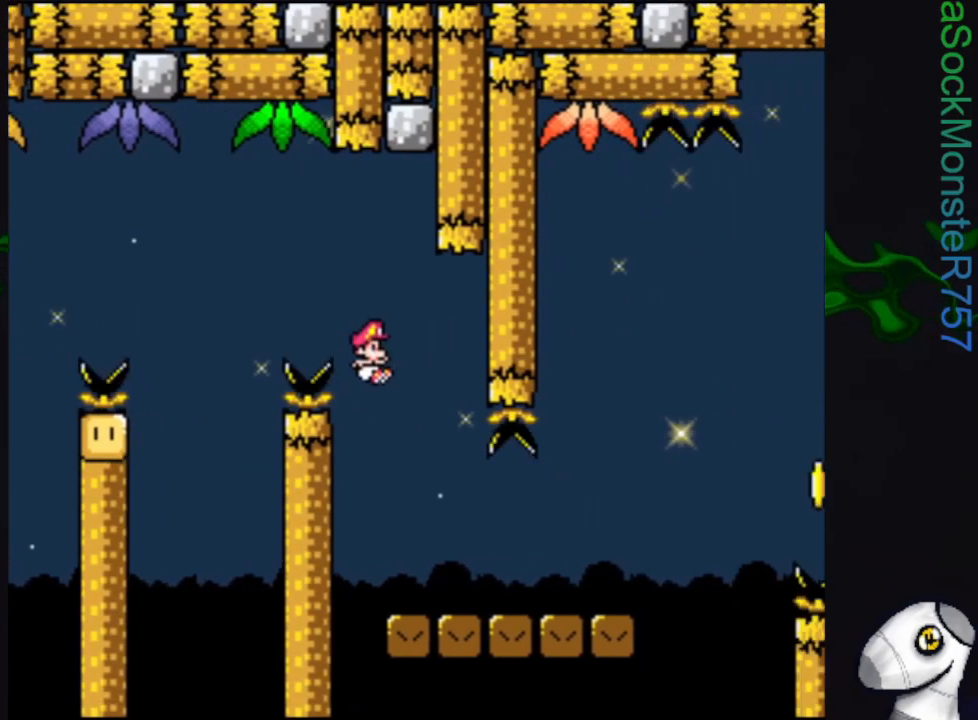
{"buttons": ["CROSS", "SQUARE", "DPAD_RIGHT"], "events": [[417, "CROSS", "down"]]}
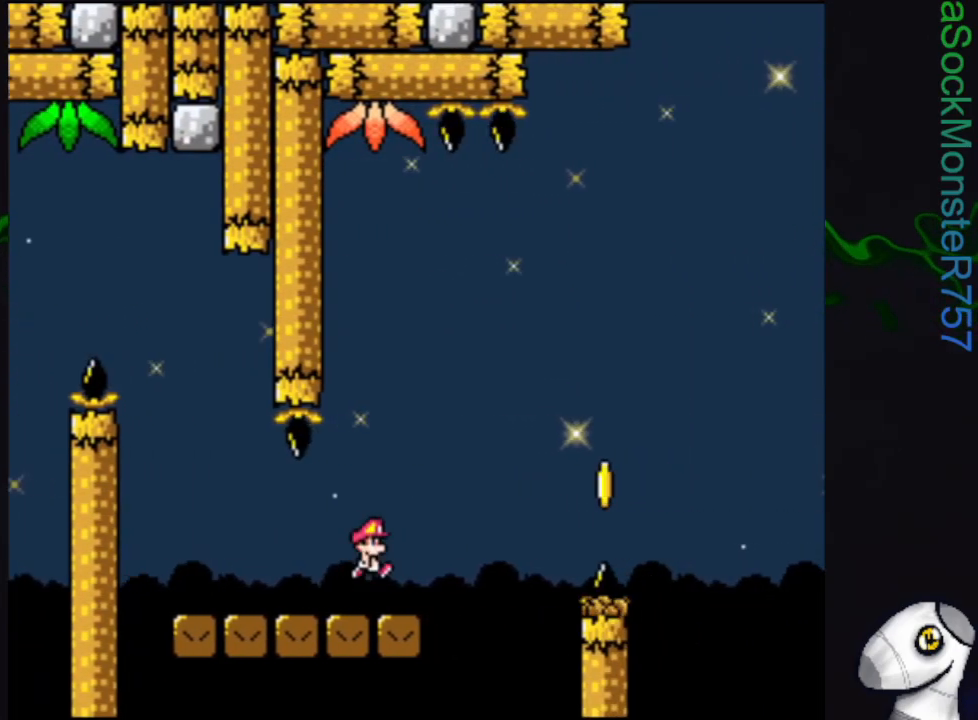
{"buttons": ["CROSS", "SQUARE", "DPAD_LEFT"], "events": [[183, "DPAD_RIGHT", "up"], [283, "CROSS", "up"], [450, "CROSS", "down"], [450, "DPAD_LEFT", "down"]]}
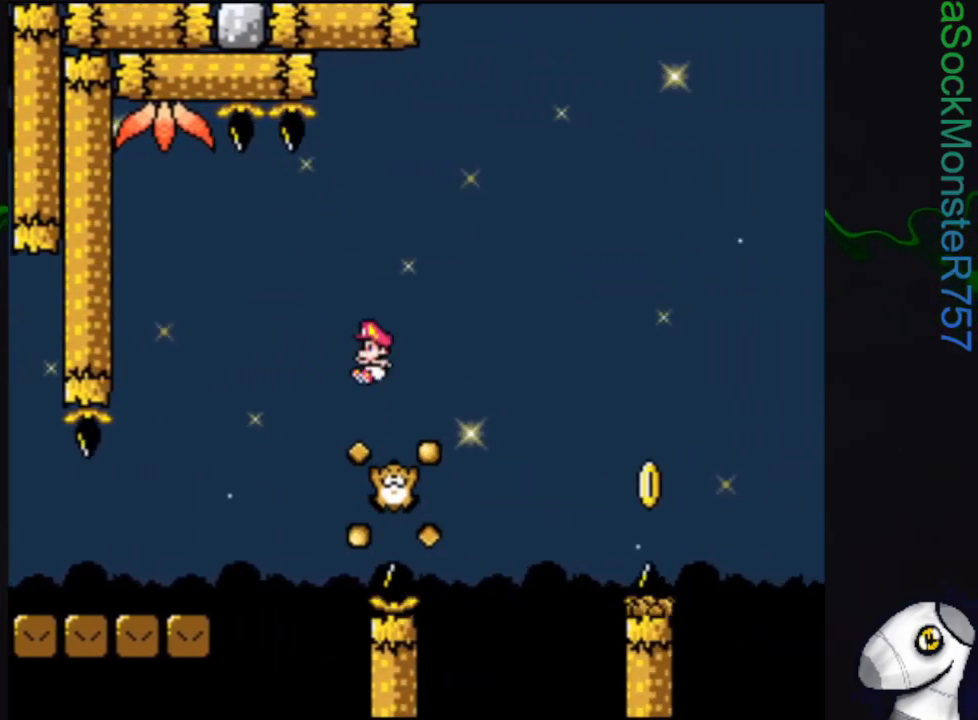
{"buttons": ["SQUARE"], "events": [[33, "DPAD_LEFT", "up"], [117, "DPAD_RIGHT", "down"], [333, "CROSS", "up"], [417, "DPAD_RIGHT", "up"]]}
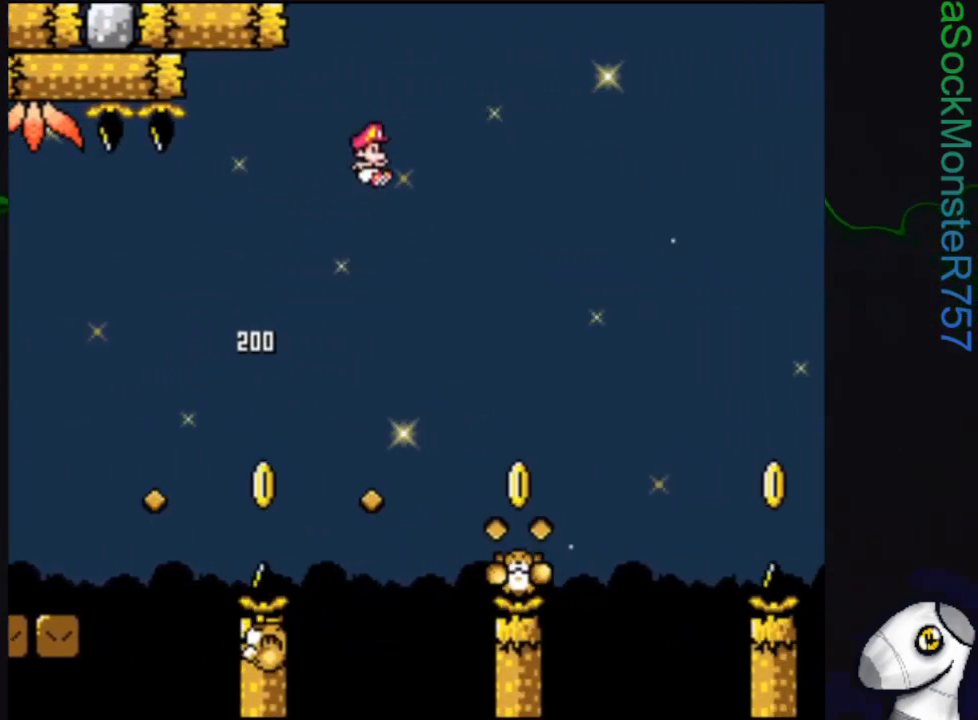
{"buttons": ["CROSS", "SQUARE", "DPAD_RIGHT"], "events": [[100, "DPAD_RIGHT", "down"], [150, "DPAD_RIGHT", "up"], [233, "CROSS", "down"], [367, "DPAD_RIGHT", "down"]]}
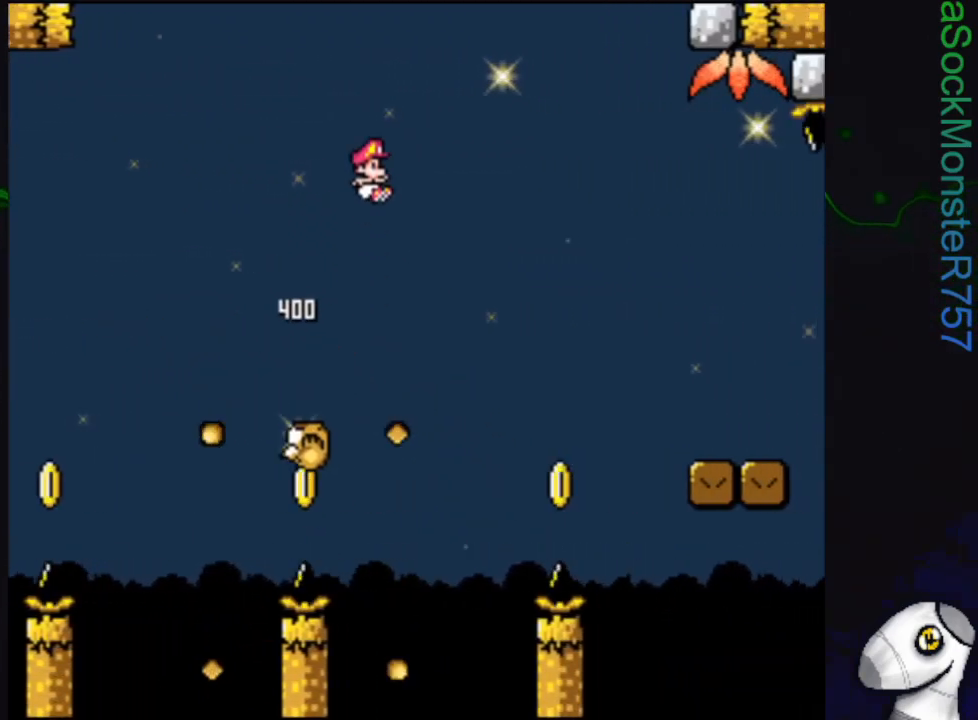
{"buttons": ["SQUARE", "DPAD_RIGHT"], "events": [[167, "CROSS", "up"]]}
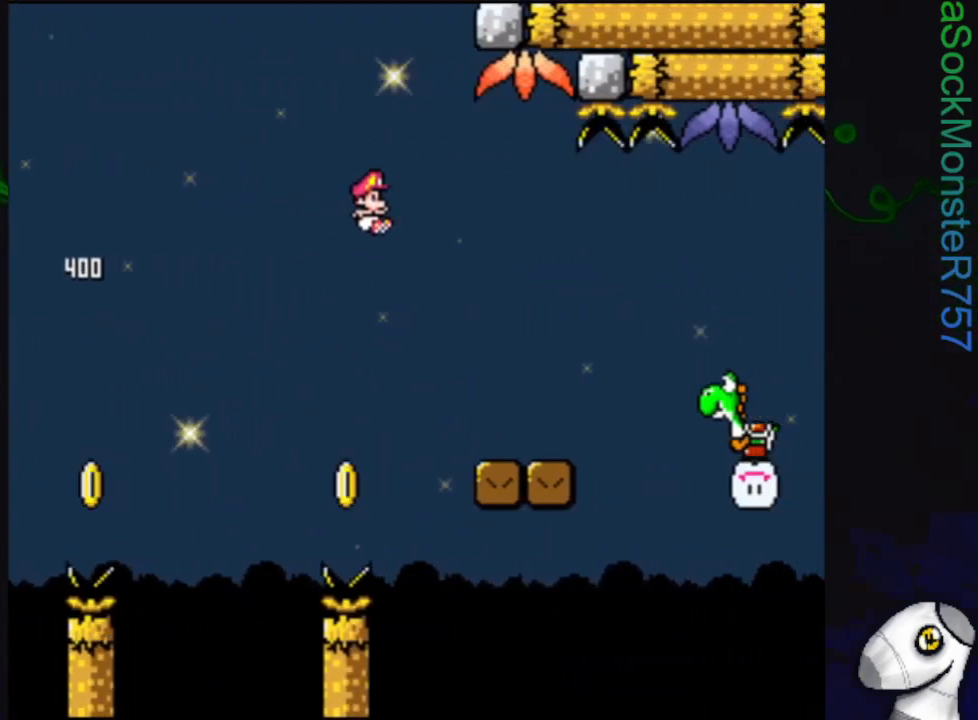
{"buttons": ["SQUARE"], "events": [[317, "CROSS", "down"], [417, "CROSS", "up"], [483, "DPAD_RIGHT", "up"]]}
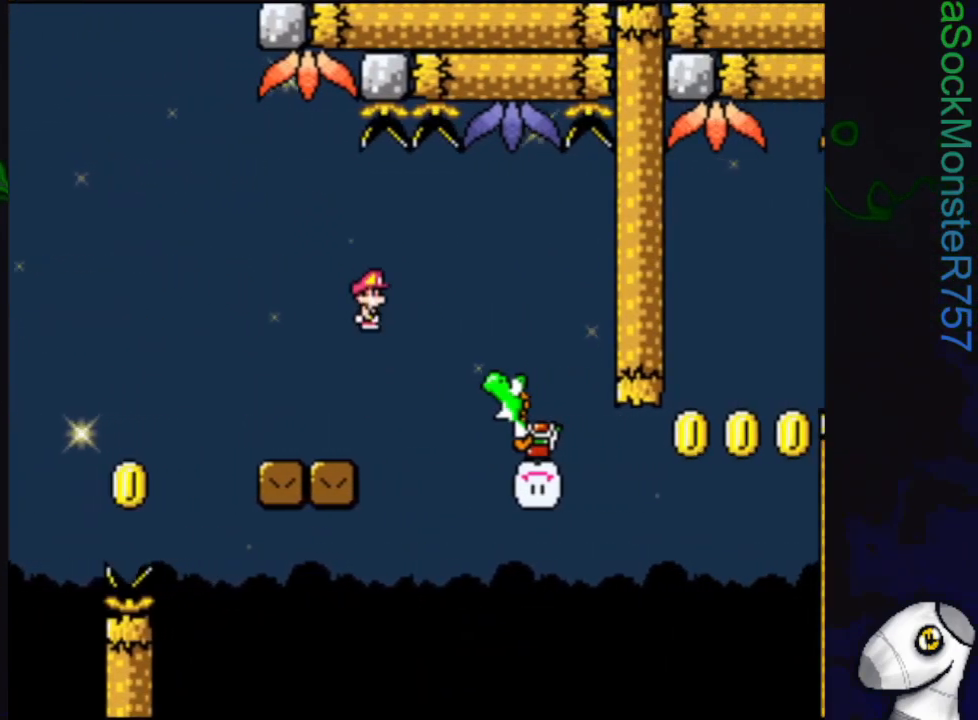
{"buttons": ["CROSS", "SQUARE", "DPAD_RIGHT"], "events": [[267, "DPAD_LEFT", "down"], [300, "DPAD_LEFT", "up"], [350, "CROSS", "down"], [367, "DPAD_RIGHT", "down"]]}
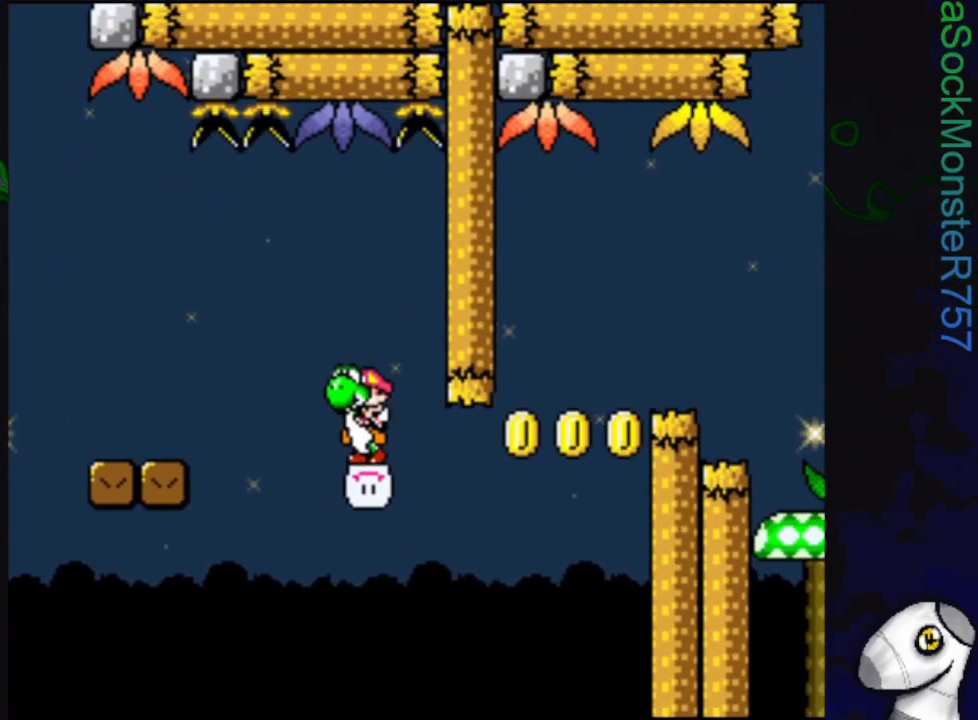
{"buttons": ["CROSS", "SQUARE", "R1", "DPAD_RIGHT"], "events": [[283, "R1", "down"]]}
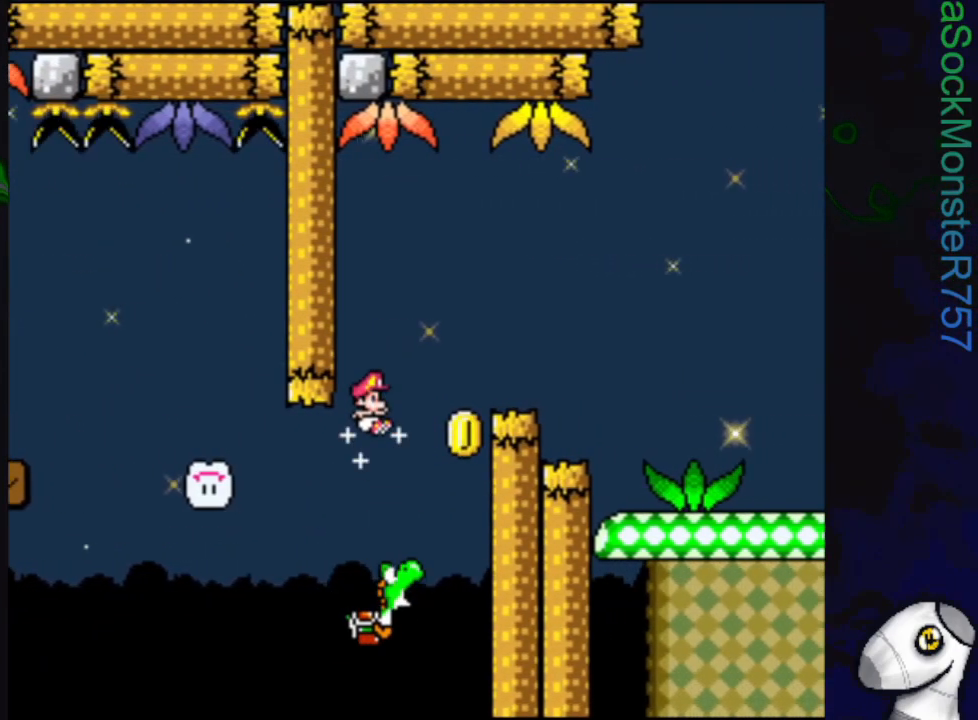
{"buttons": ["CROSS", "SQUARE", "R1", "DPAD_RIGHT"], "events": []}
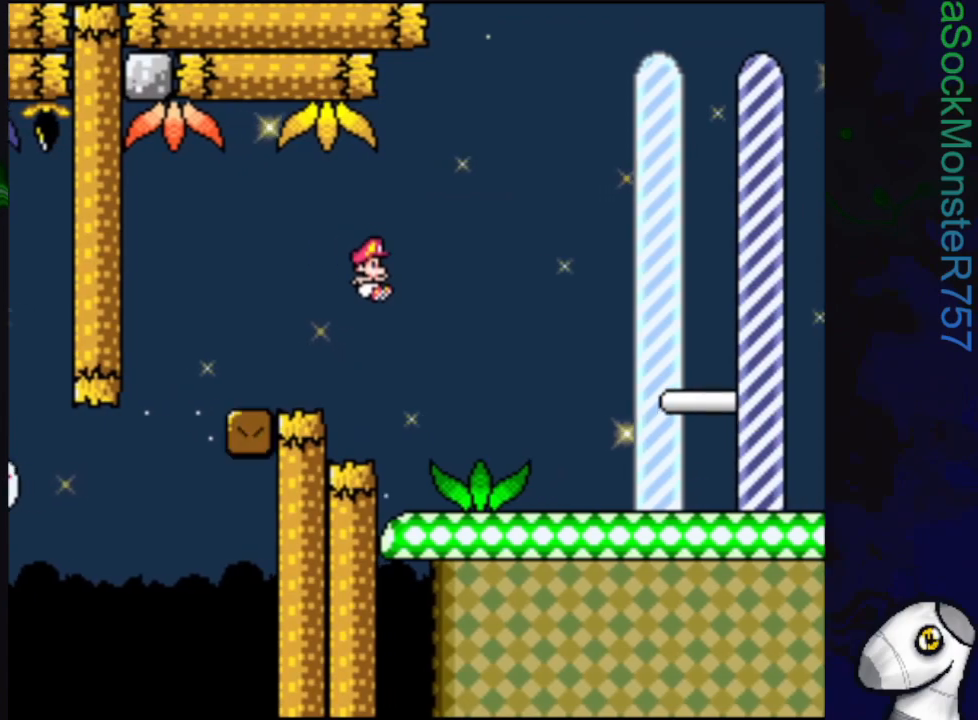
{"buttons": ["SQUARE", "DPAD_RIGHT"], "events": [[150, "R1", "up"], [383, "CROSS", "up"]]}
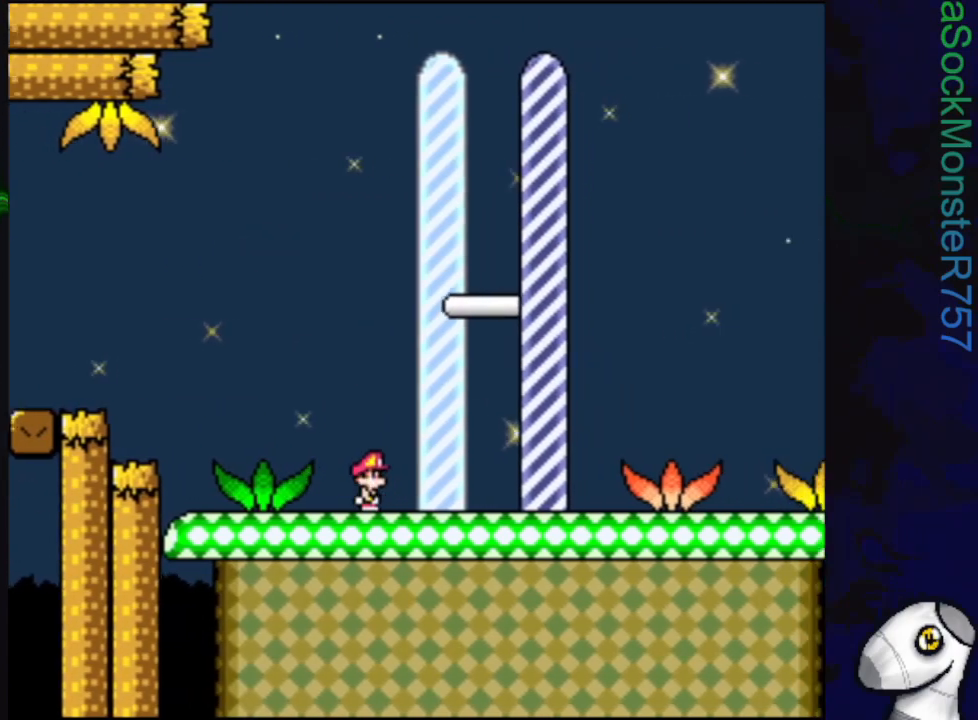
{"buttons": ["SQUARE", "DPAD_RIGHT"], "events": []}
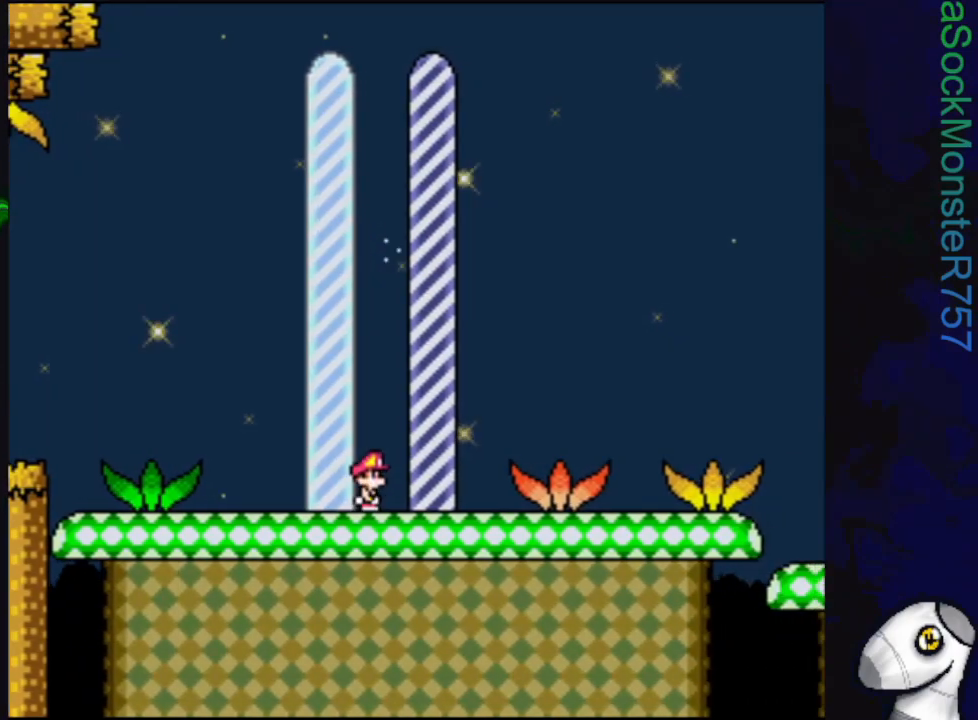
{"buttons": [], "events": [[83, "SQUARE", "up"], [100, "DPAD_RIGHT", "up"]]}